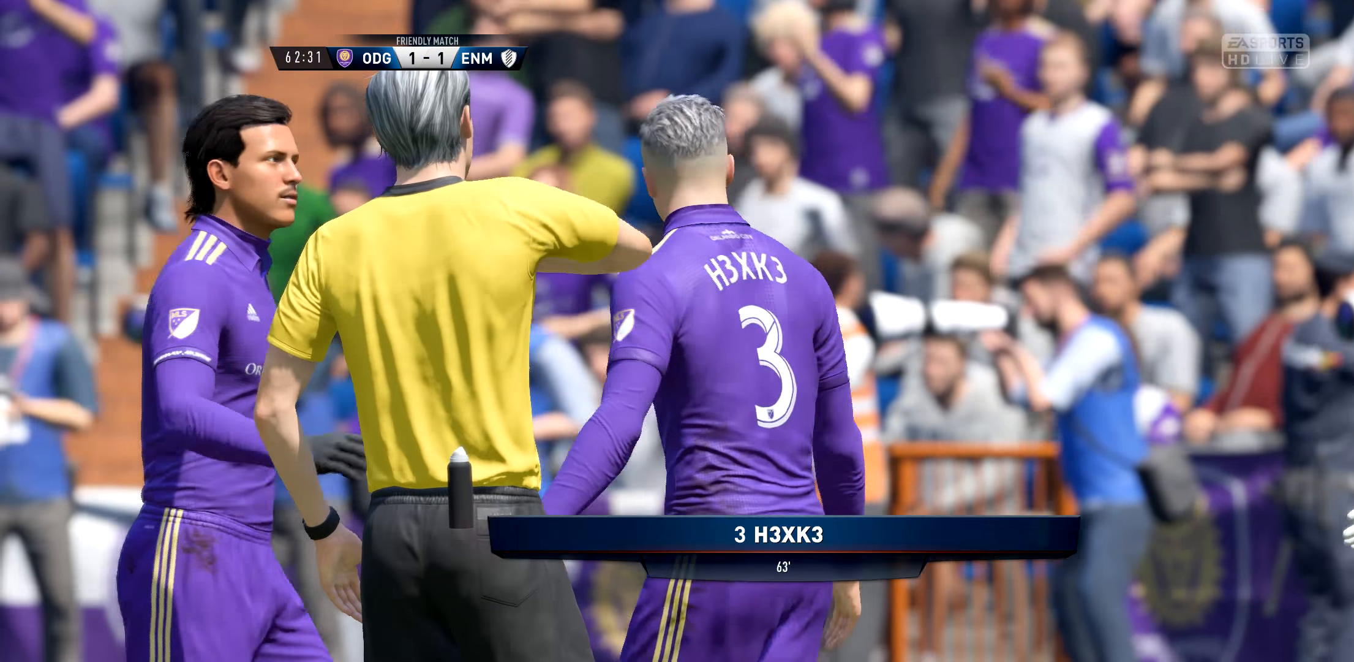
Gameplay with a controller (Xbox layout); each line is a JSON object with the inputs held at the frame after it. "events" lists button and stick changes between this image and that frame as [ms after this image, input, new state], when the widget could be followed in between.
{"buttons": ["L1"], "left_stick": "center", "right_stick": "center", "events": []}
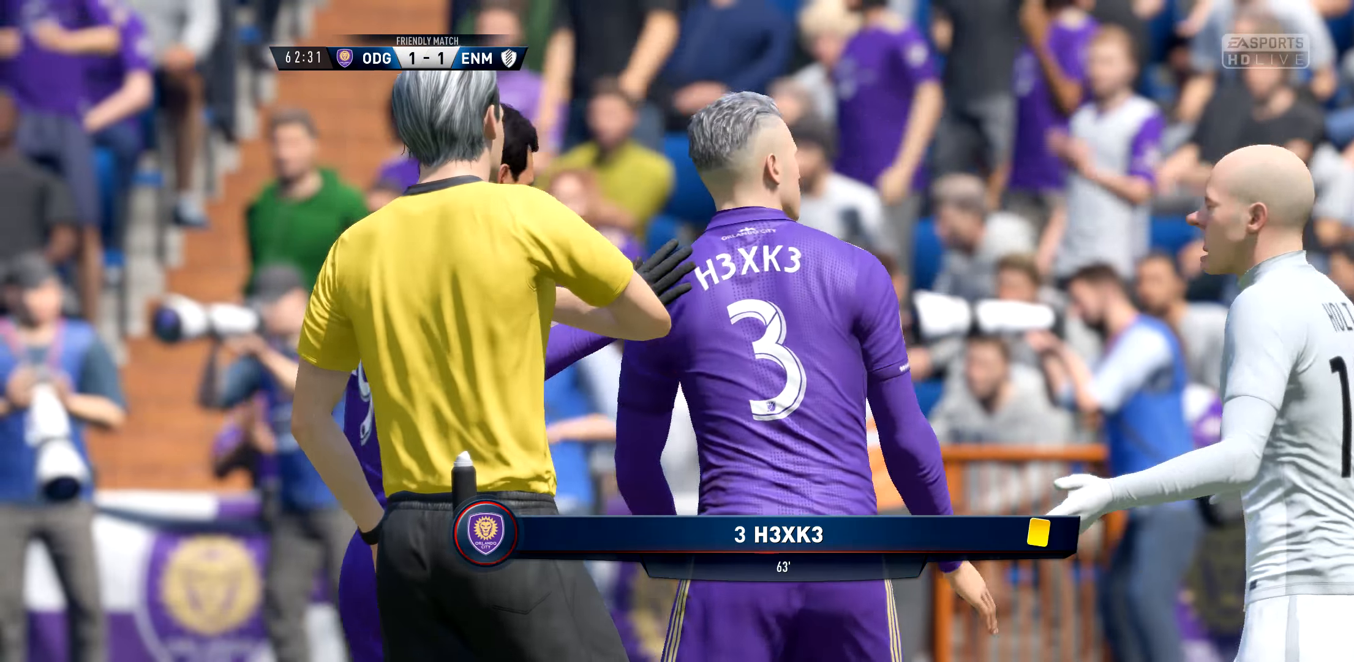
{"buttons": ["L1"], "left_stick": "center", "right_stick": "center", "events": []}
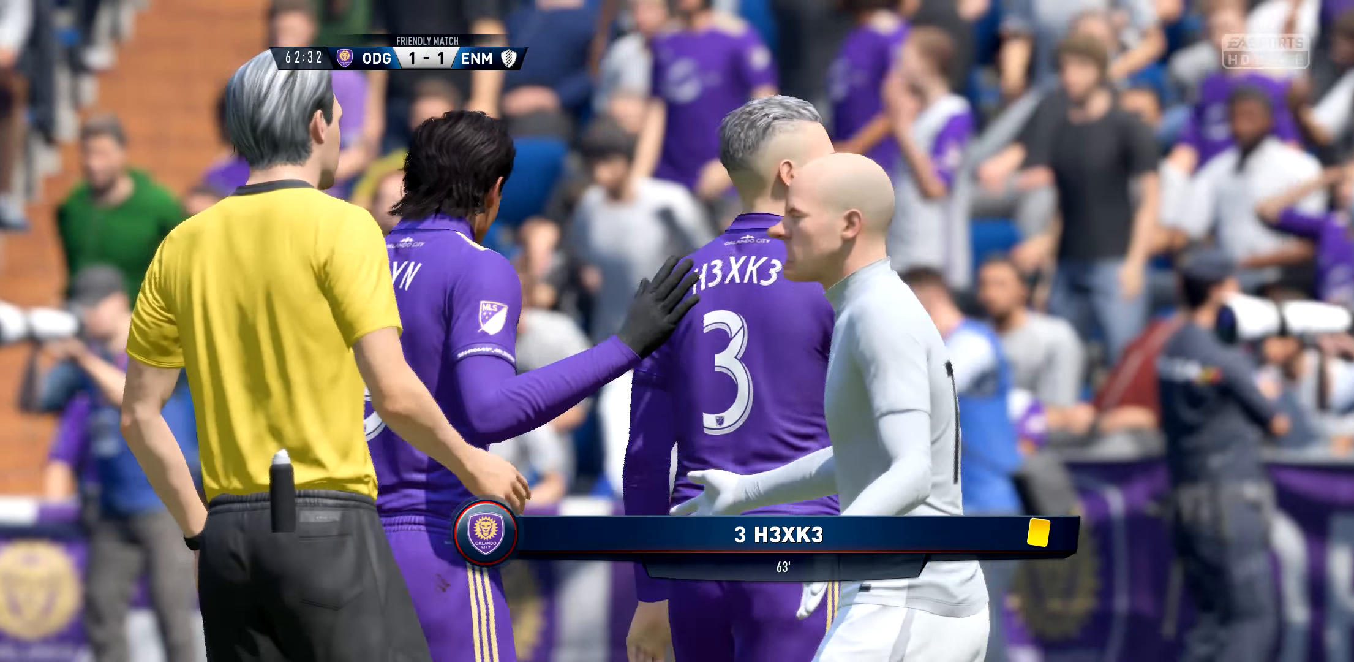
{"buttons": ["L1"], "left_stick": "center", "right_stick": "center", "events": []}
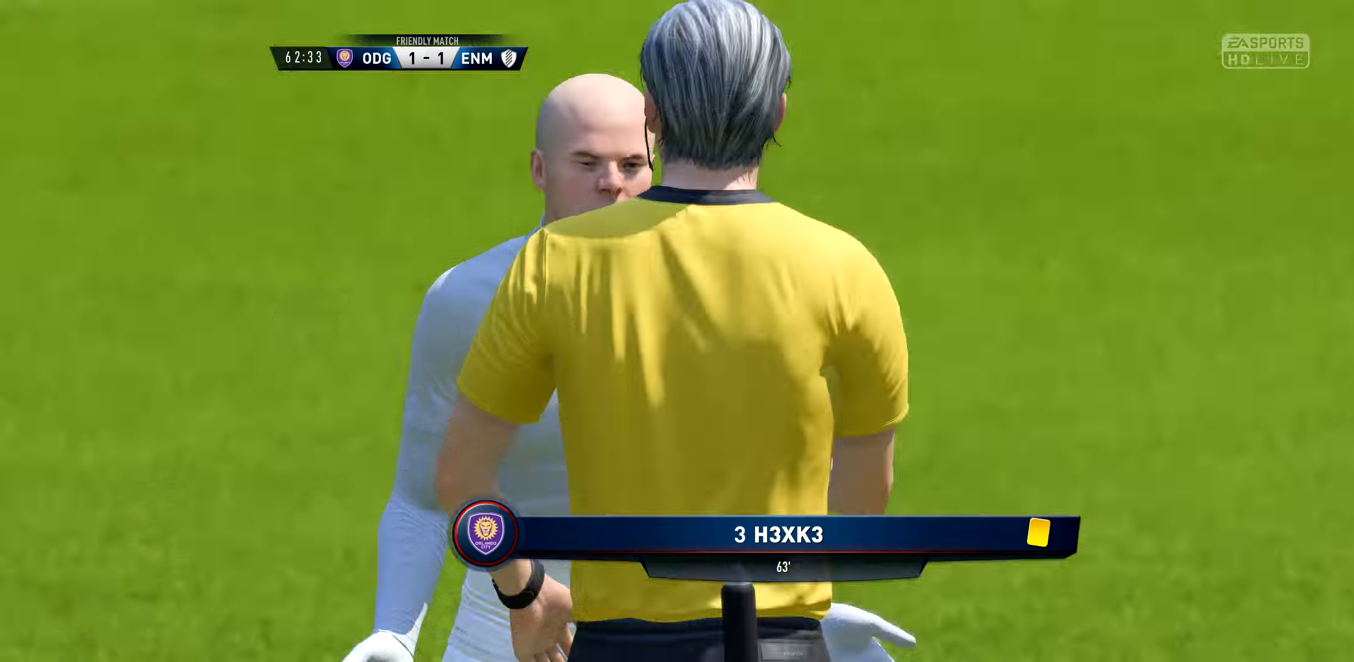
{"buttons": ["L1"], "left_stick": "center", "right_stick": "center", "events": []}
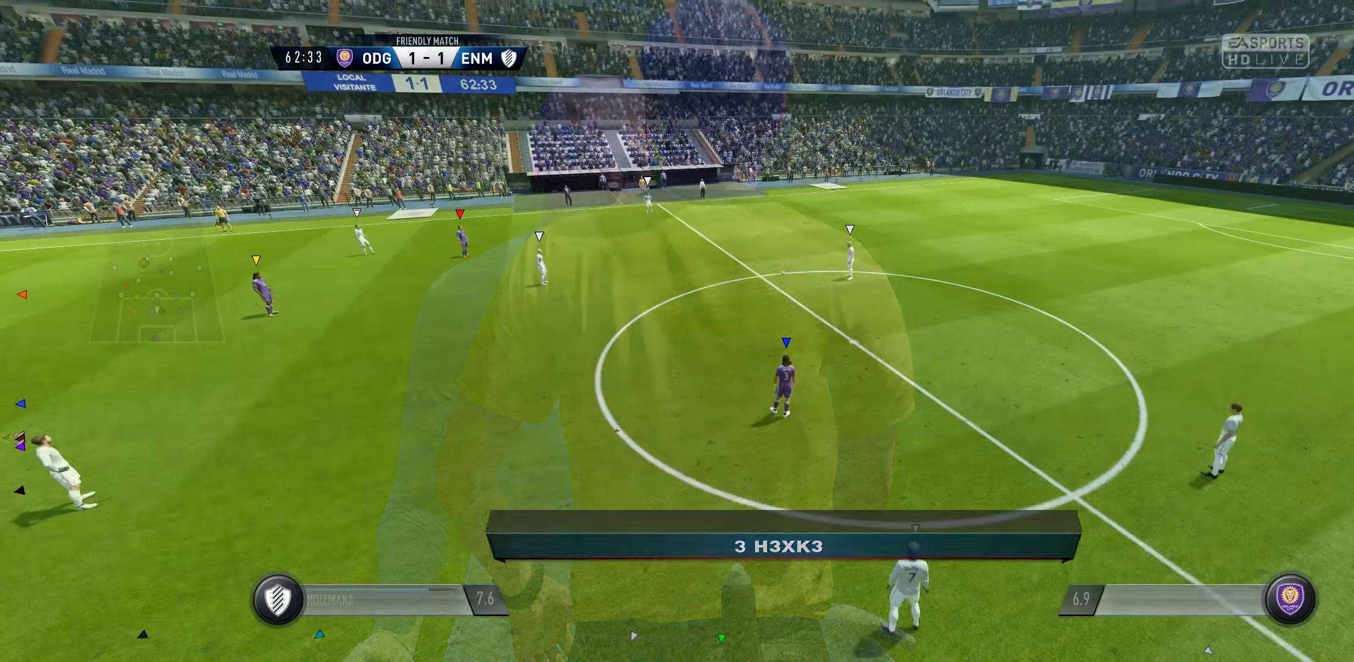
{"buttons": ["L1"], "left_stick": "center", "right_stick": "center", "events": [[33, "SELECT", "down"], [266, "SELECT", "up"]]}
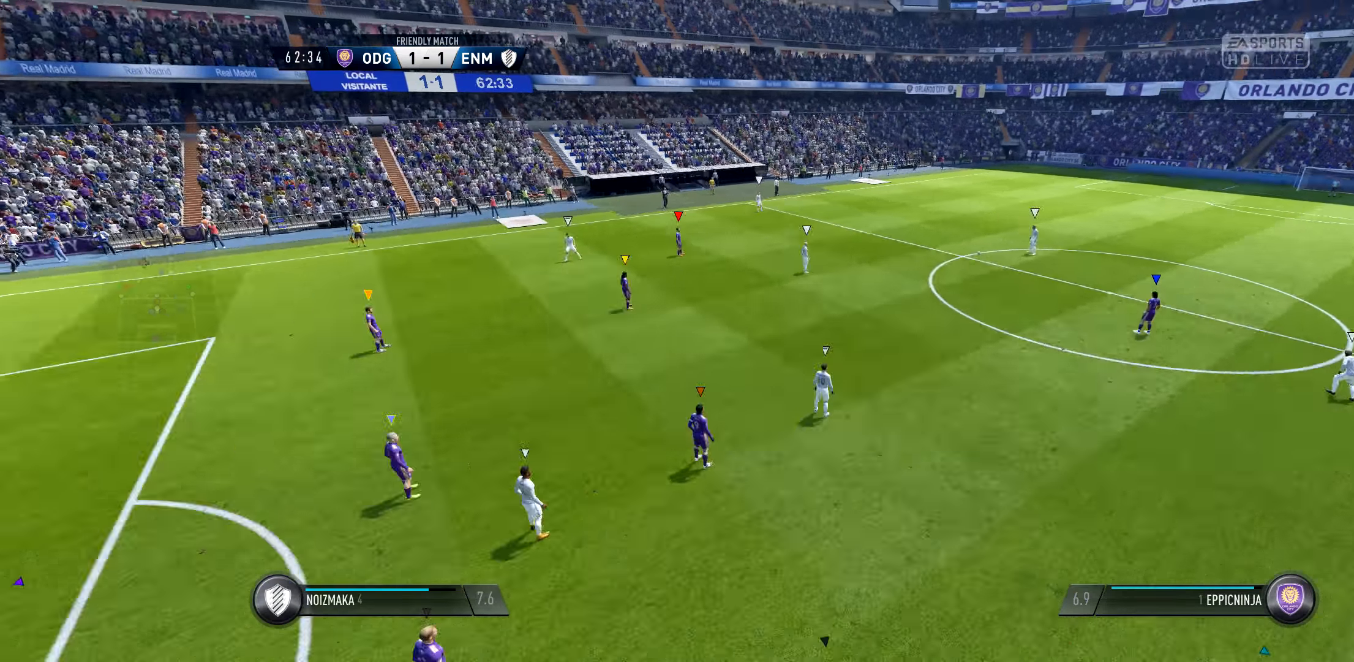
{"buttons": ["L1"], "left_stick": "center", "right_stick": "center", "events": []}
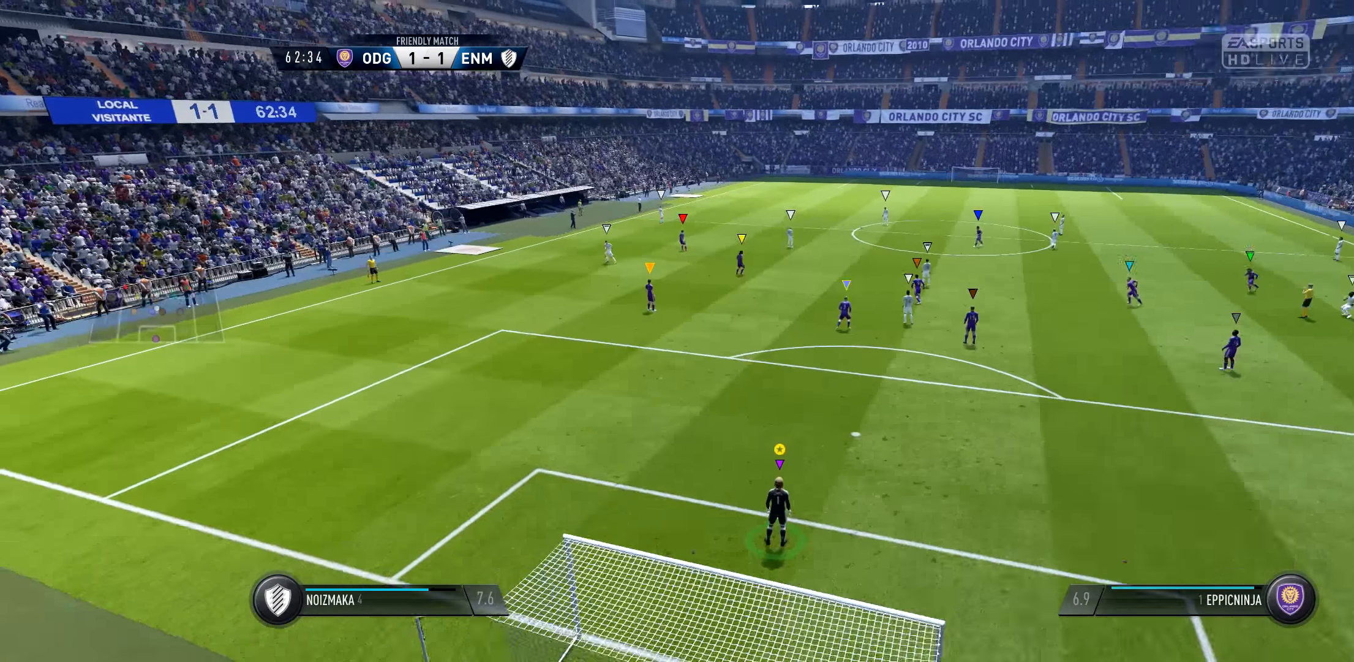
{"buttons": ["L1"], "left_stick": "center", "right_stick": "center", "events": []}
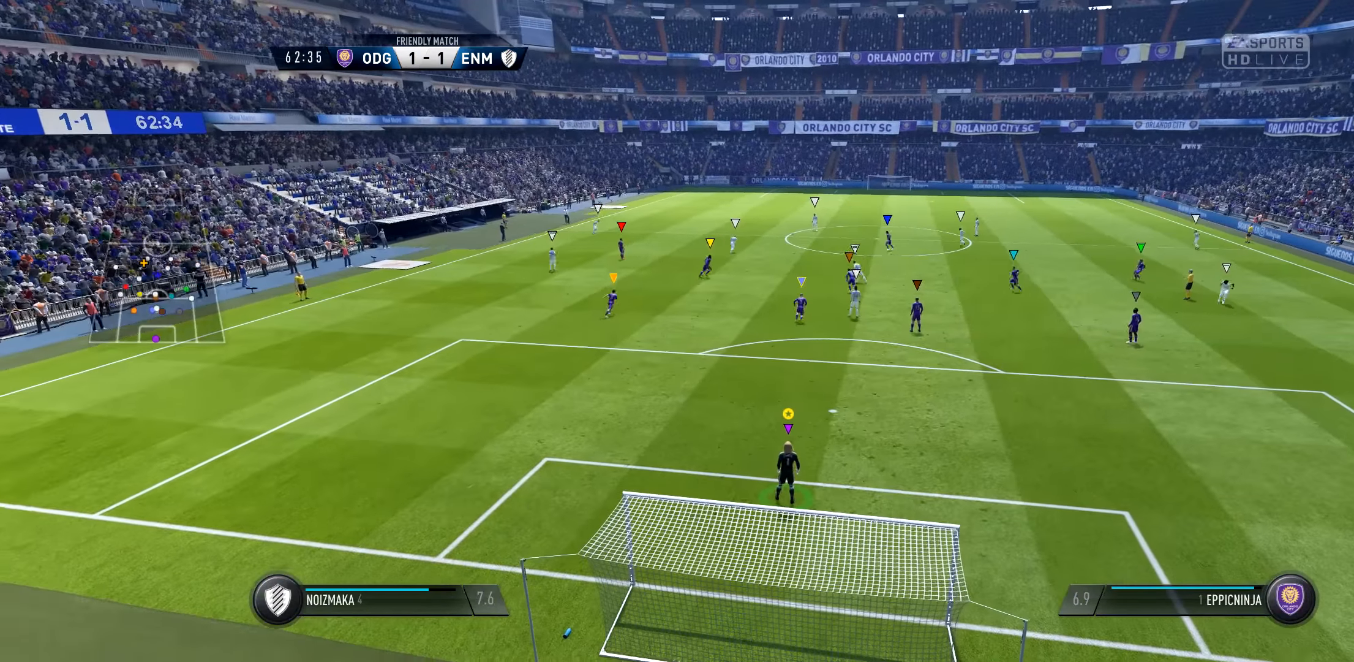
{"buttons": ["L1"], "left_stick": "center", "right_stick": "center", "events": []}
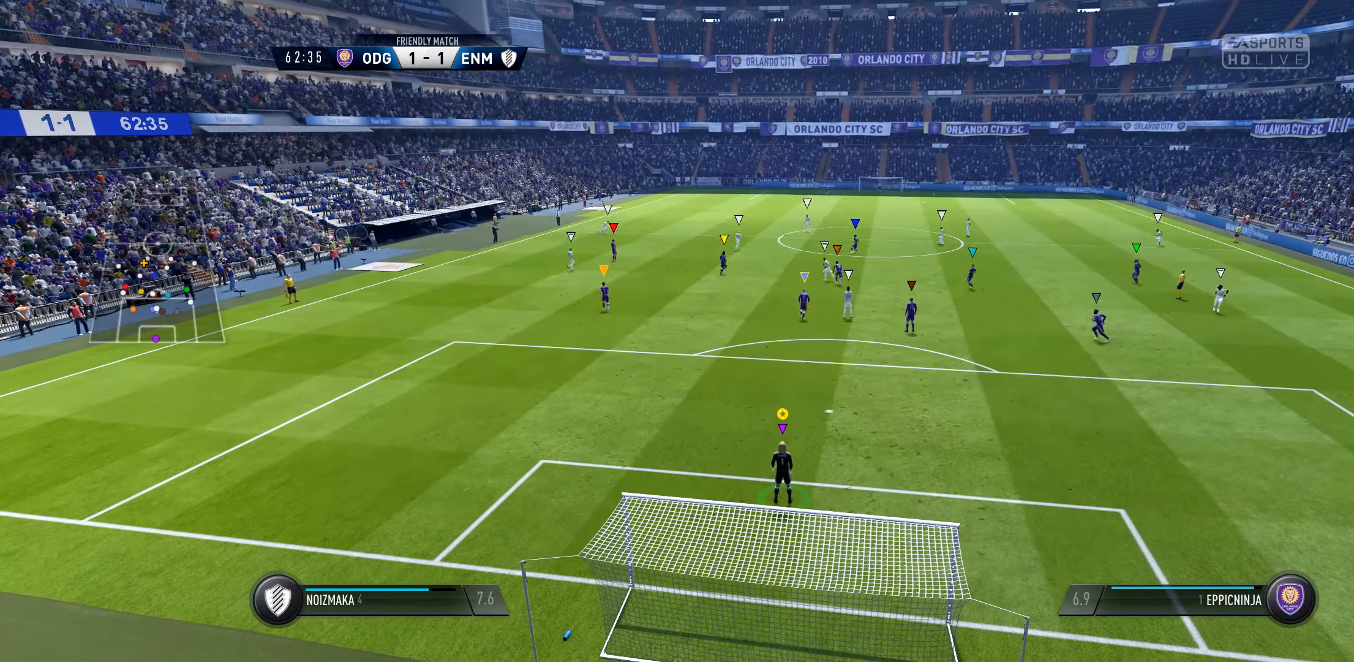
{"buttons": ["L1"], "left_stick": "center", "right_stick": "center", "events": []}
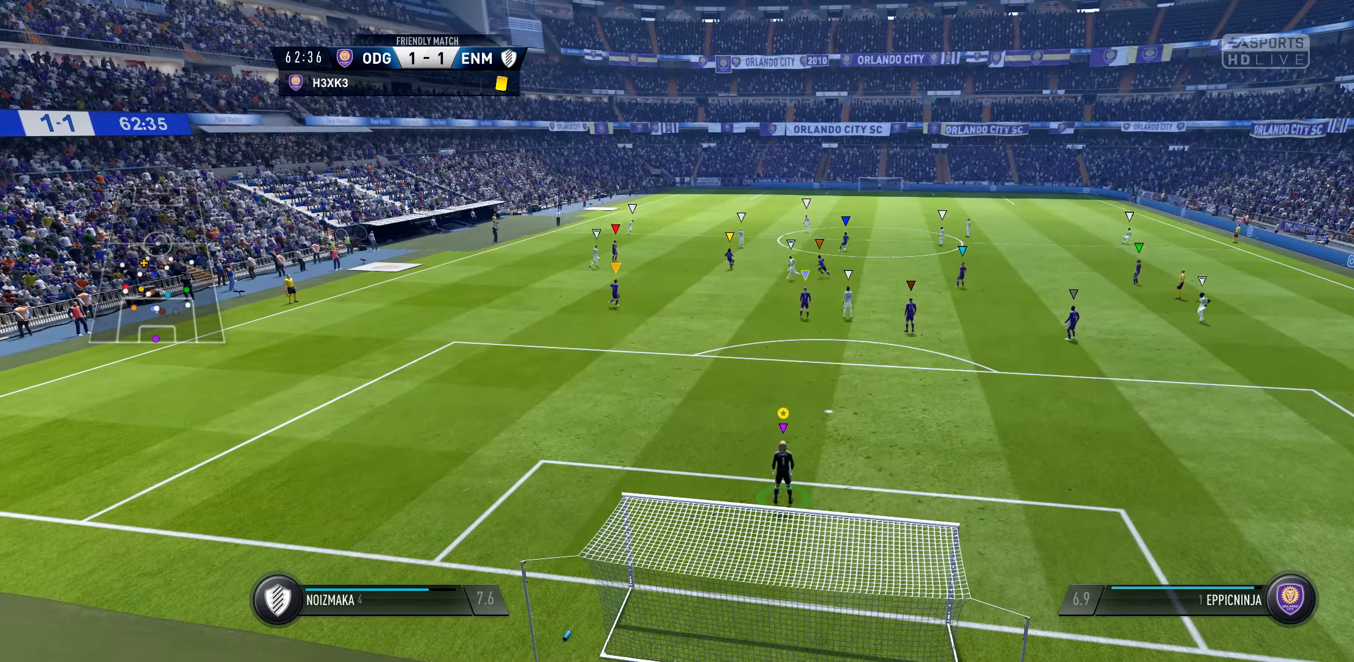
{"buttons": ["L1"], "left_stick": "center", "right_stick": "center", "events": []}
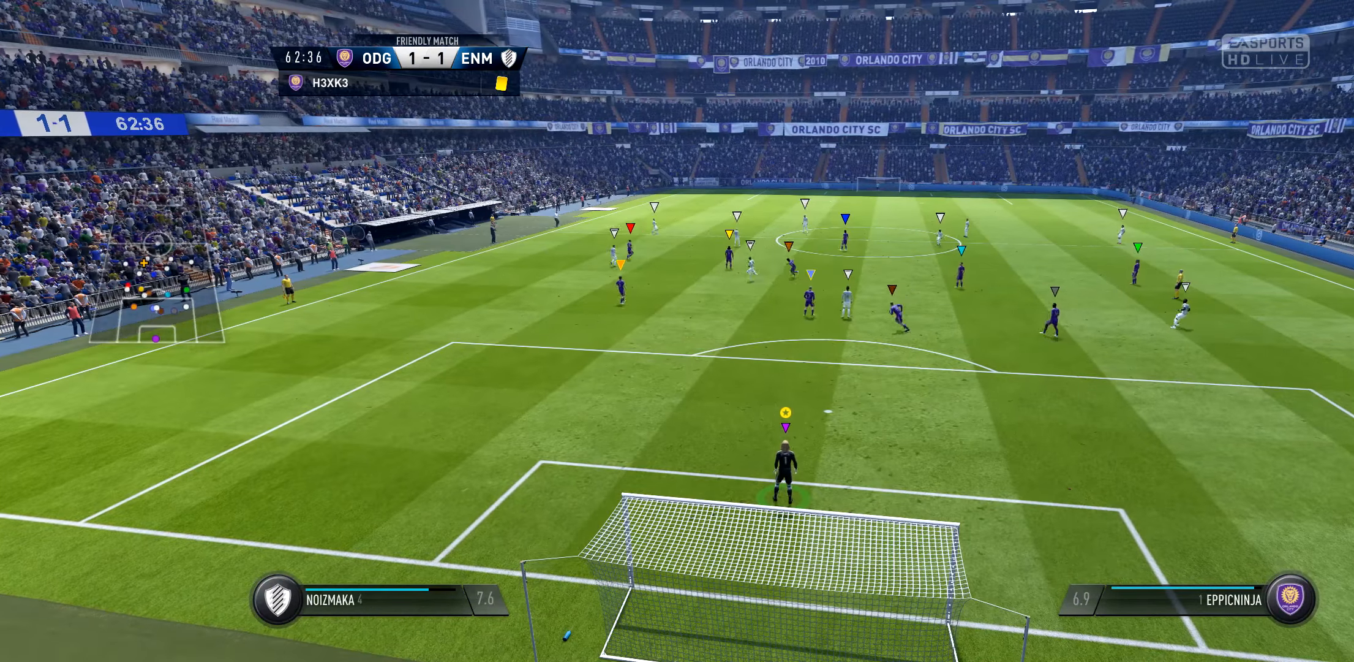
{"buttons": ["L1"], "left_stick": "center", "right_stick": "center", "events": []}
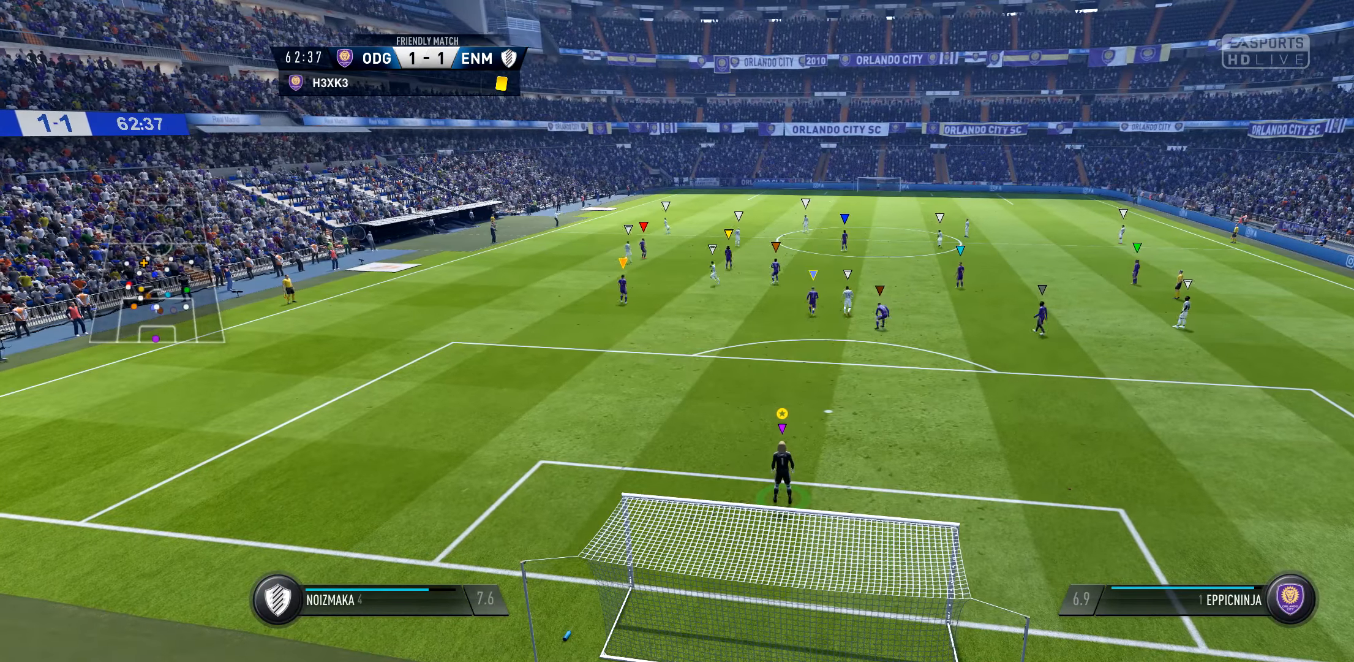
{"buttons": ["L1"], "left_stick": "center", "right_stick": "center", "events": []}
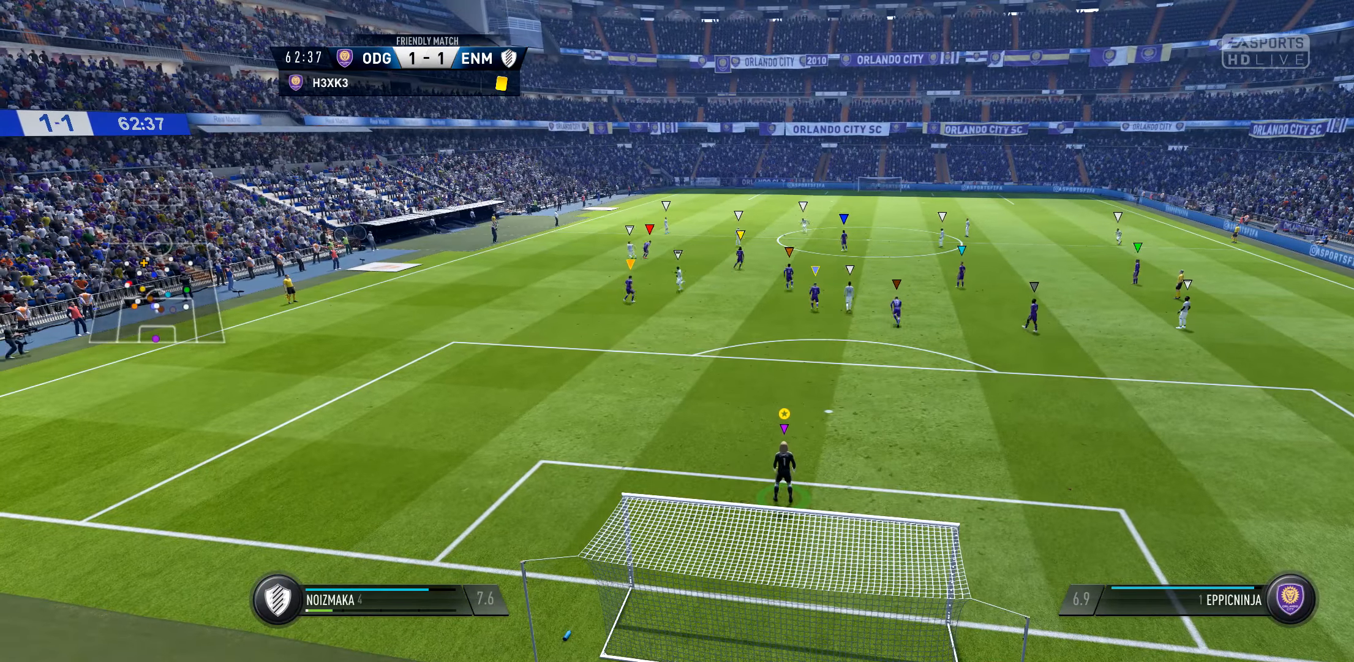
{"buttons": ["L1"], "left_stick": "center", "right_stick": "center", "events": []}
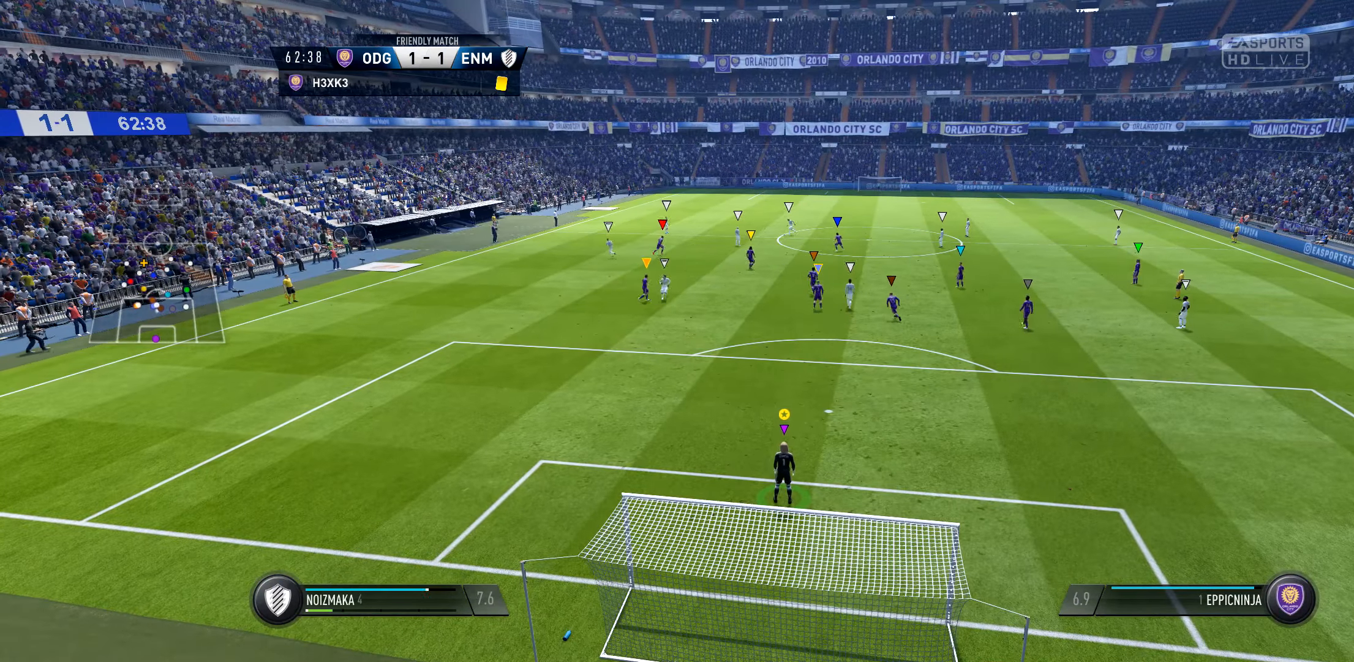
{"buttons": ["L1"], "left_stick": "center", "right_stick": "center", "events": []}
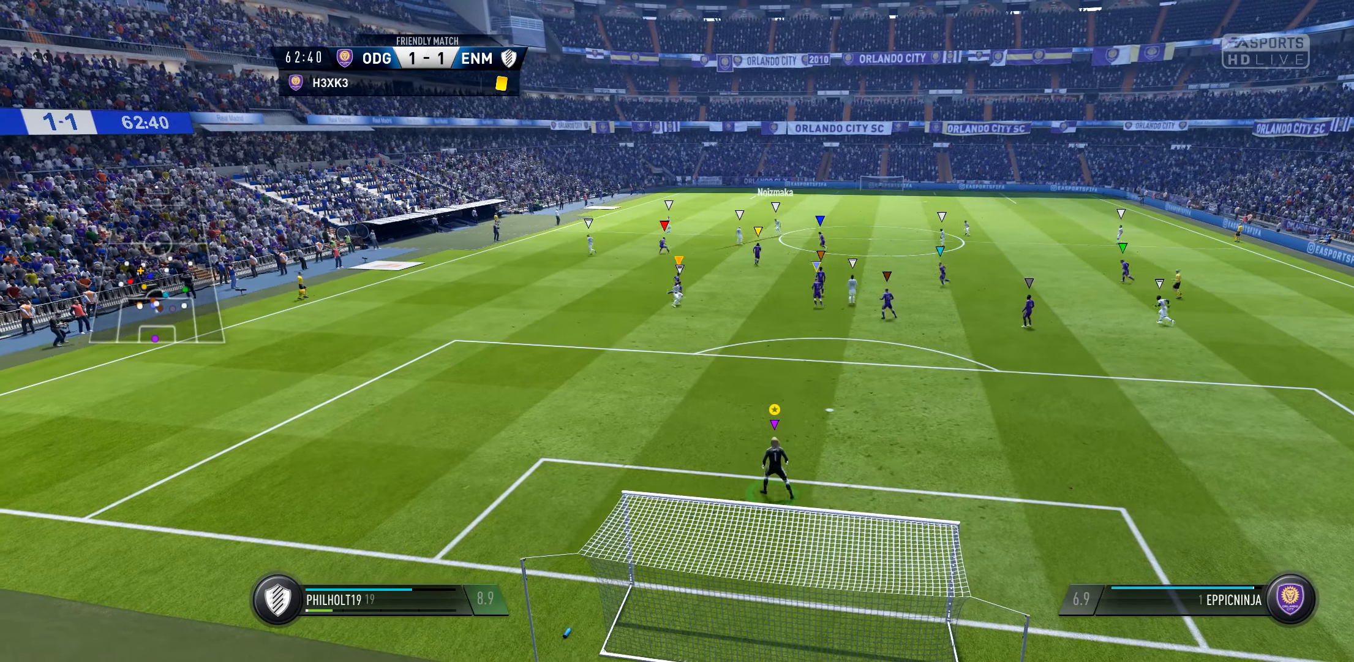
{"buttons": ["L1"], "left_stick": "center", "right_stick": "center", "events": []}
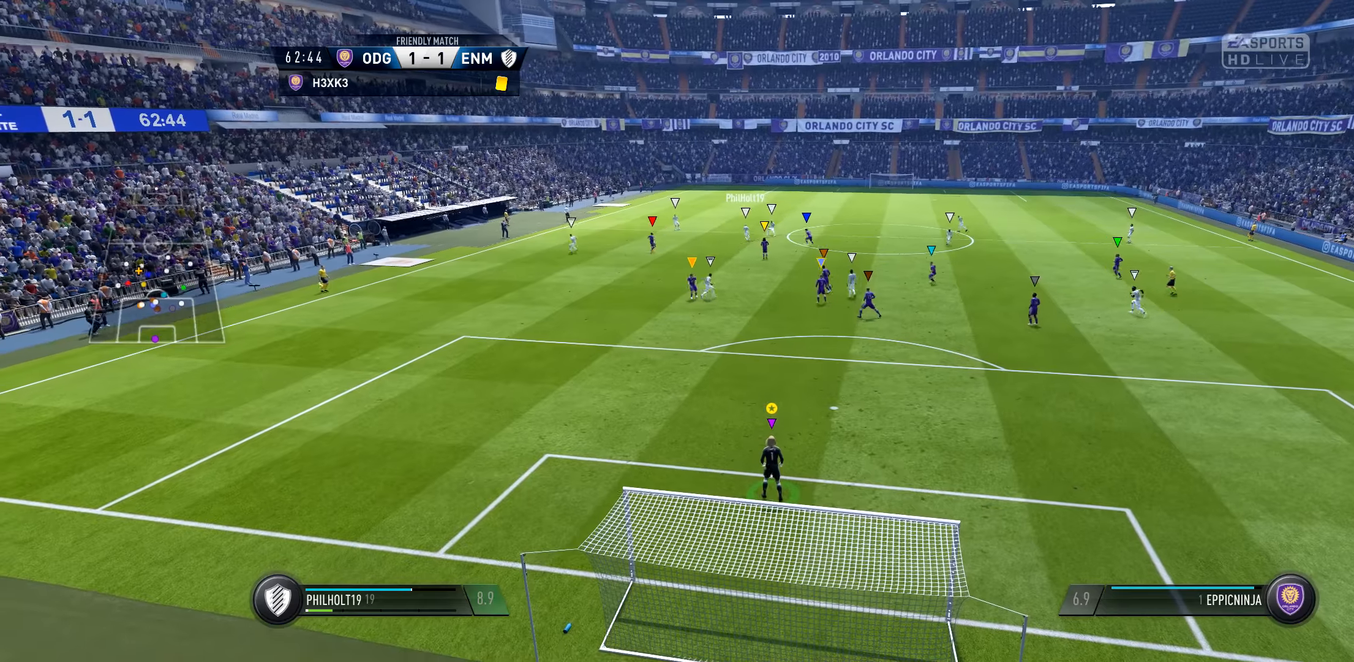
{"buttons": ["L1"], "left_stick": "center", "right_stick": "center", "events": []}
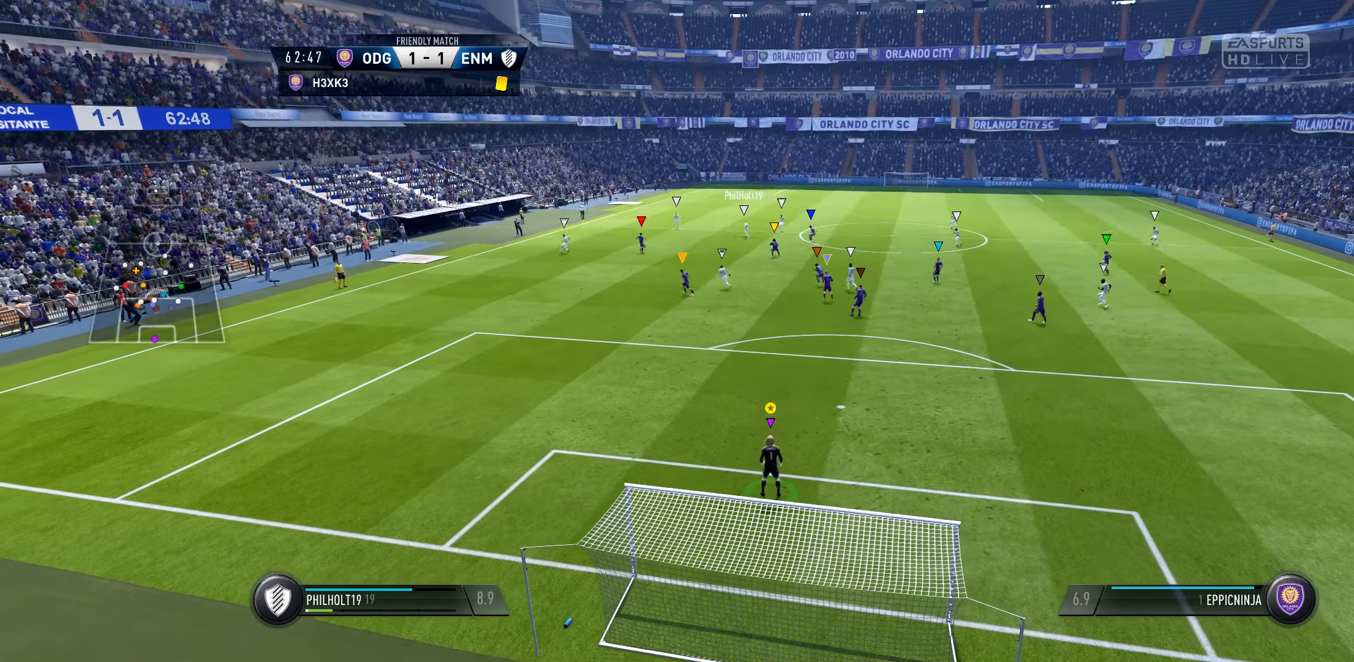
{"buttons": ["L1"], "left_stick": "center", "right_stick": "center", "events": []}
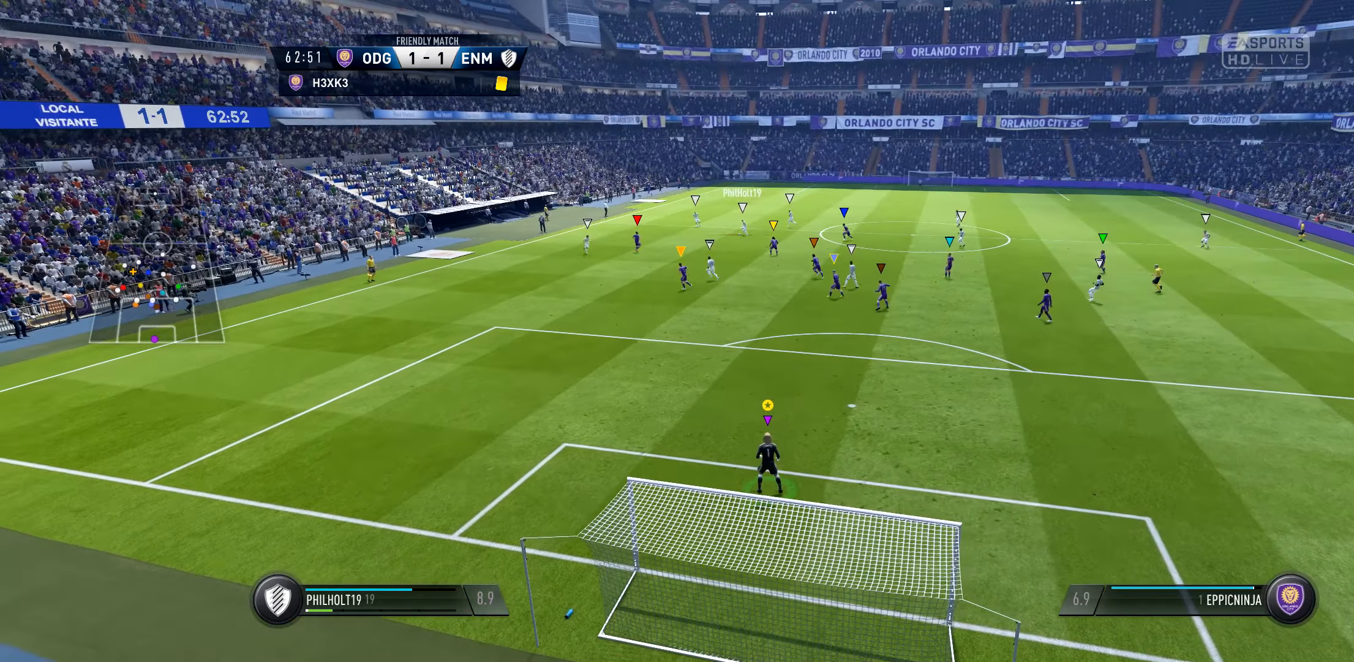
{"buttons": ["L1"], "left_stick": "center", "right_stick": "center", "events": []}
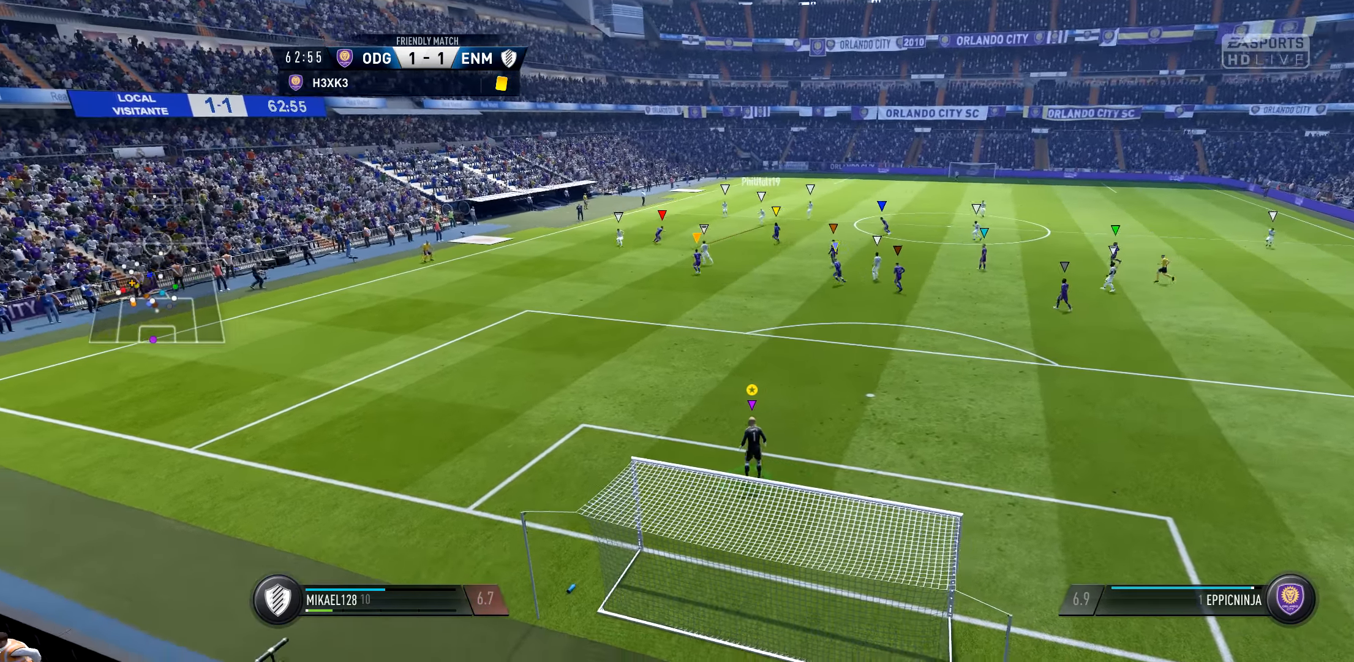
{"buttons": ["L1"], "left_stick": "center", "right_stick": "center", "events": []}
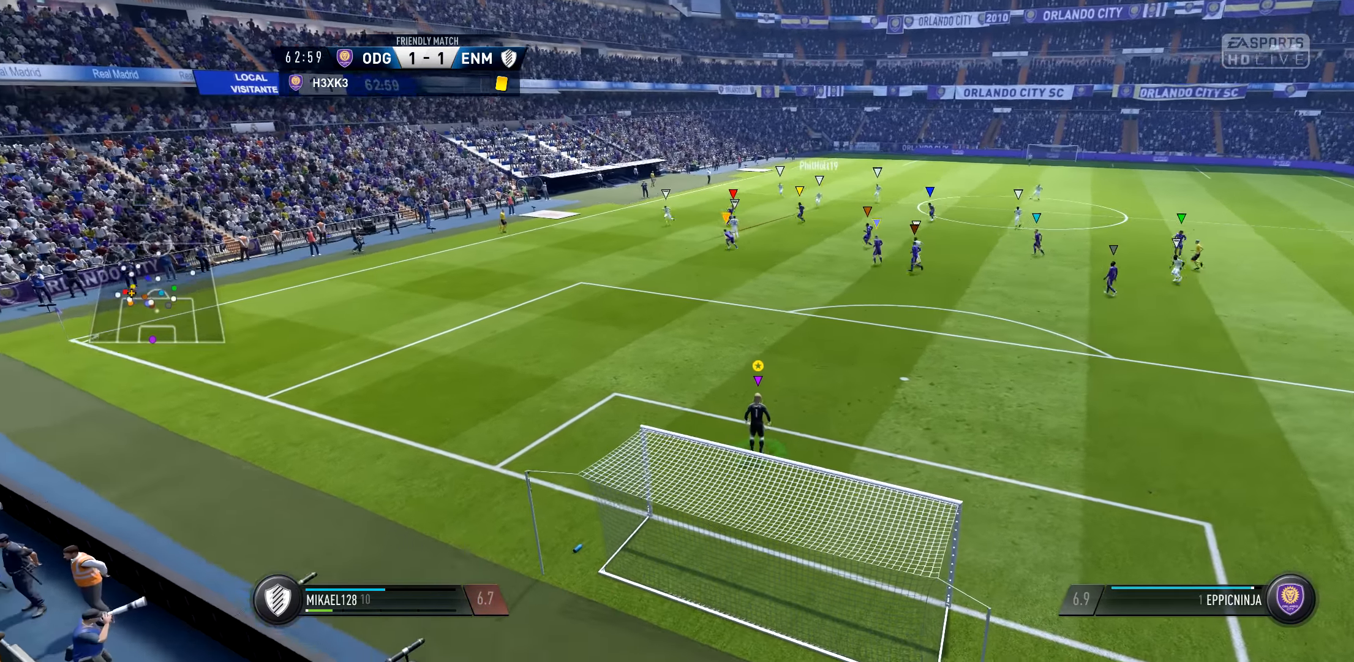
{"buttons": ["L1"], "left_stick": "center", "right_stick": "center", "events": []}
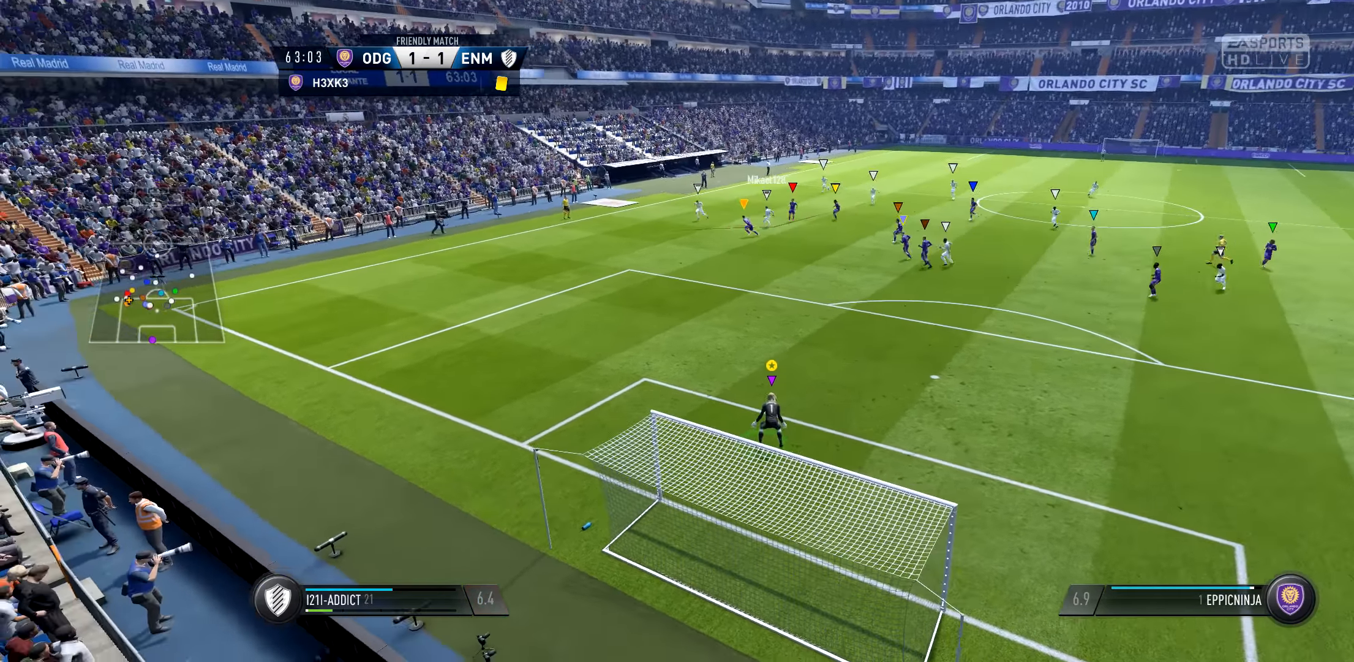
{"buttons": ["L1"], "left_stick": "center", "right_stick": "center", "events": []}
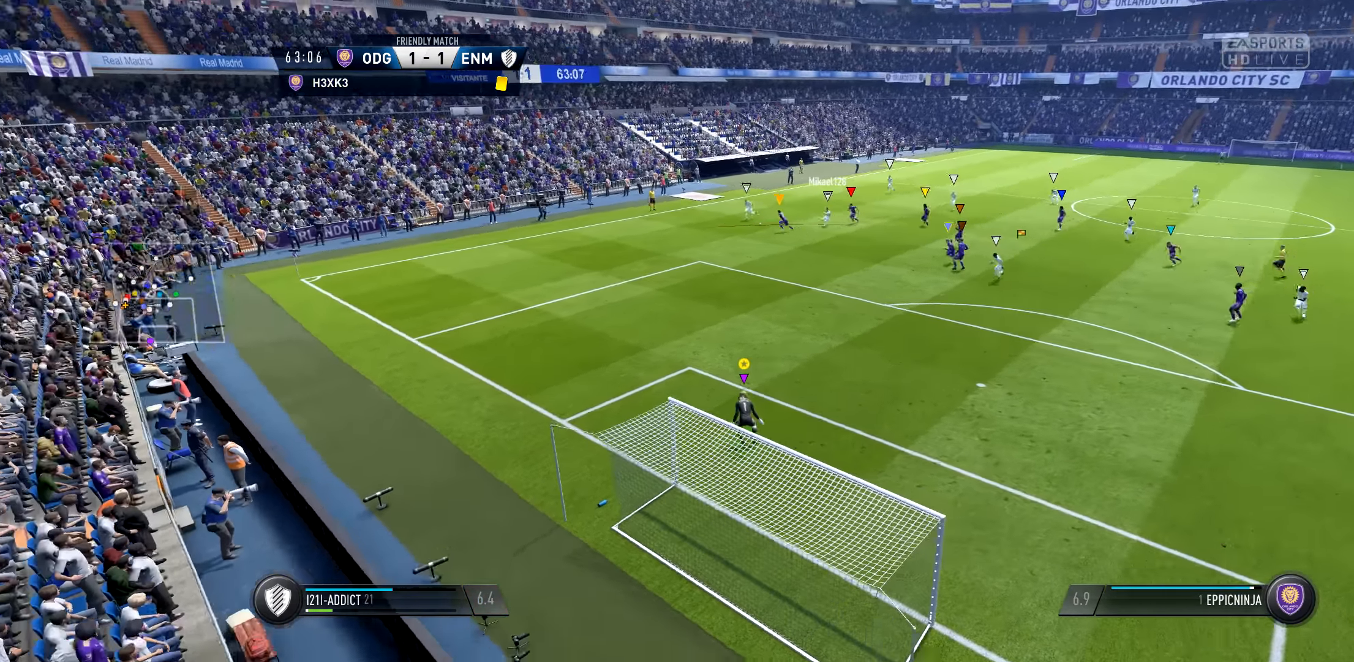
{"buttons": ["L1"], "left_stick": "center", "right_stick": "center", "events": []}
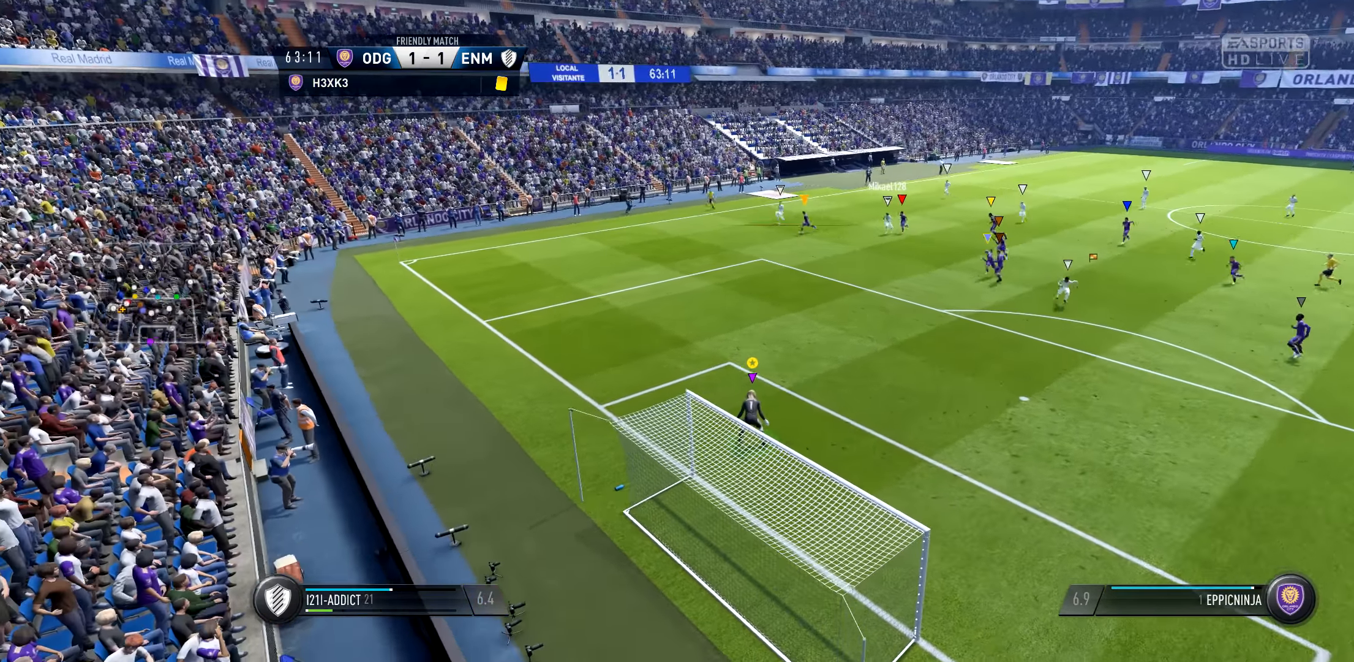
{"buttons": ["L1"], "left_stick": "center", "right_stick": "center", "events": []}
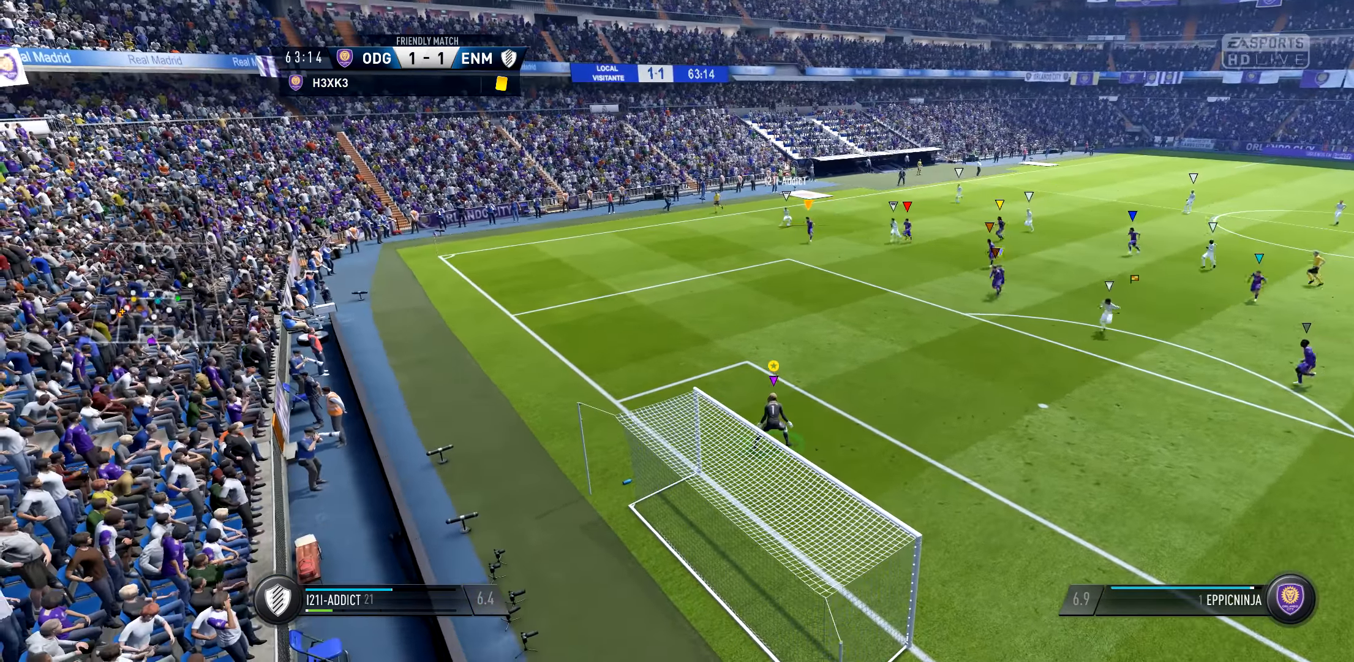
{"buttons": ["L1"], "left_stick": "center", "right_stick": "center", "events": []}
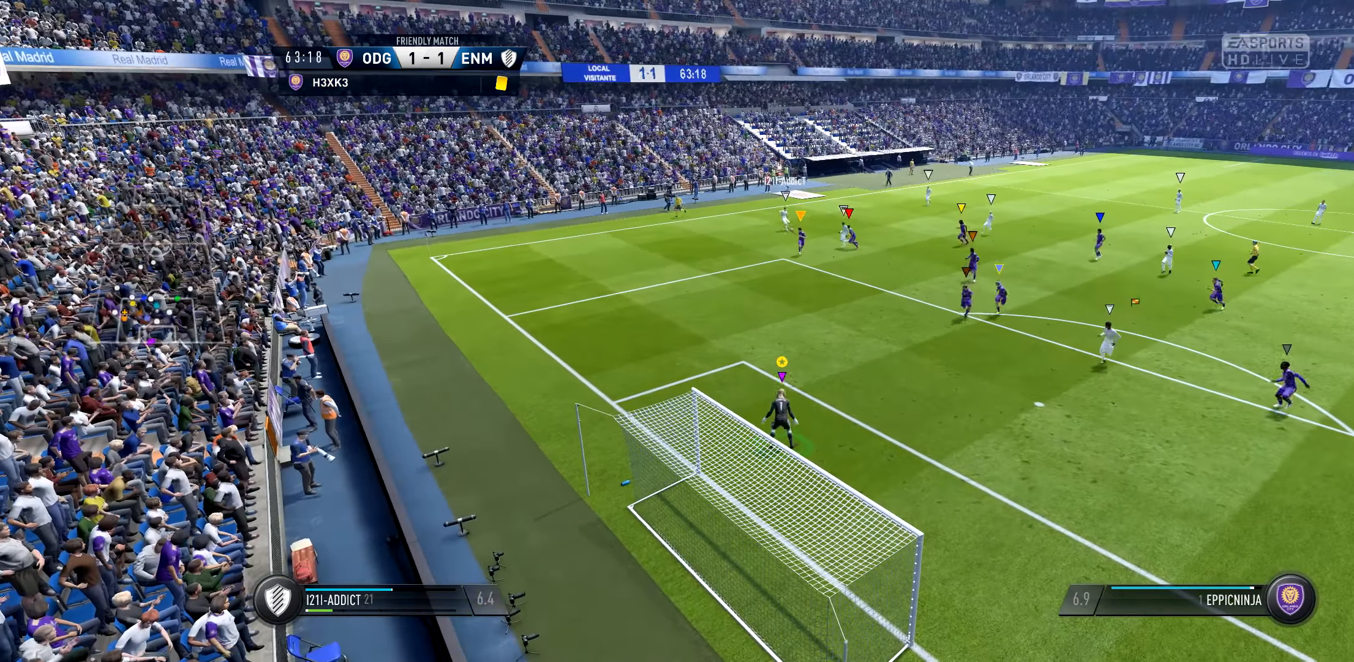
{"buttons": ["L1"], "left_stick": "center", "right_stick": "center", "events": []}
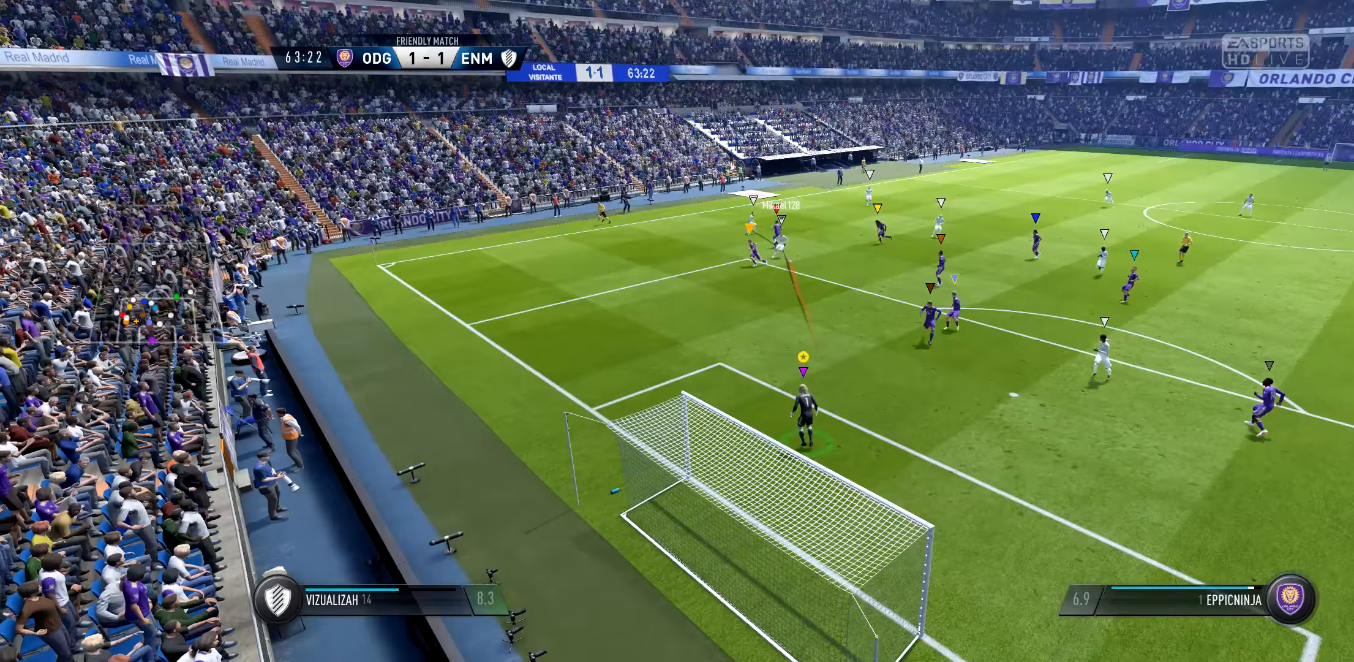
{"buttons": ["L1"], "left_stick": "center", "right_stick": "center", "events": []}
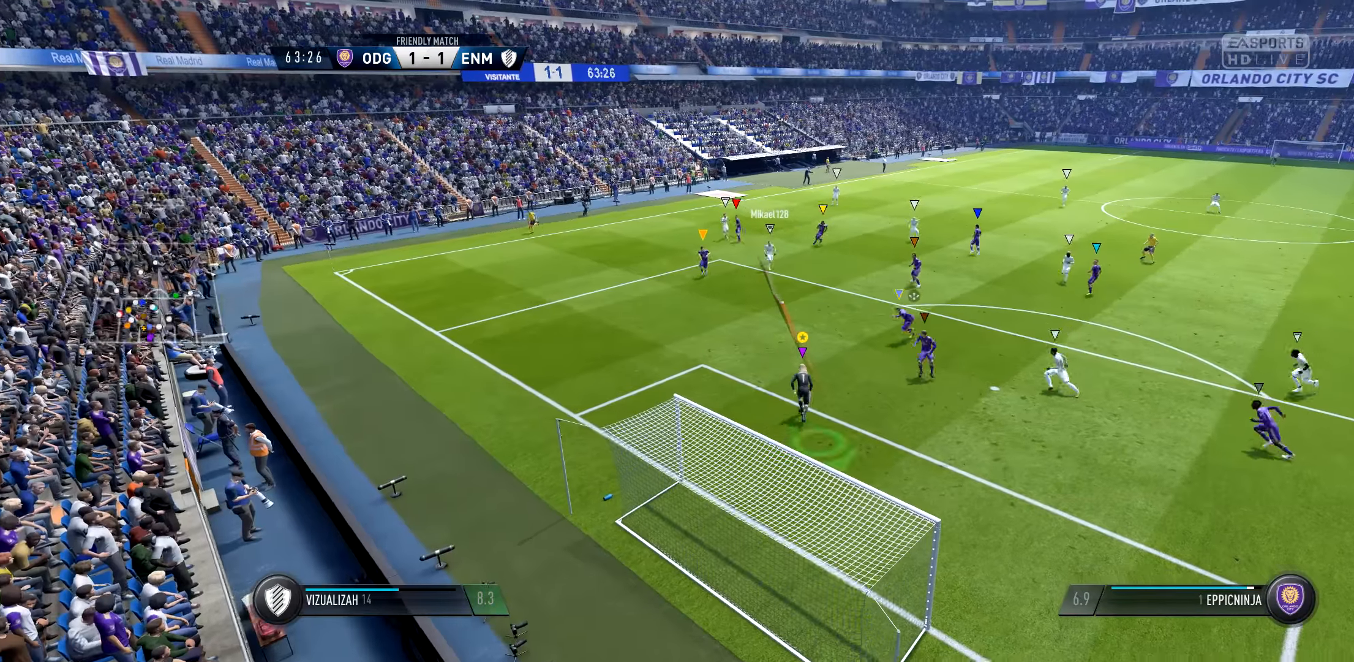
{"buttons": ["L1"], "left_stick": "center", "right_stick": "down", "events": [[33, "right_stick", "down"]]}
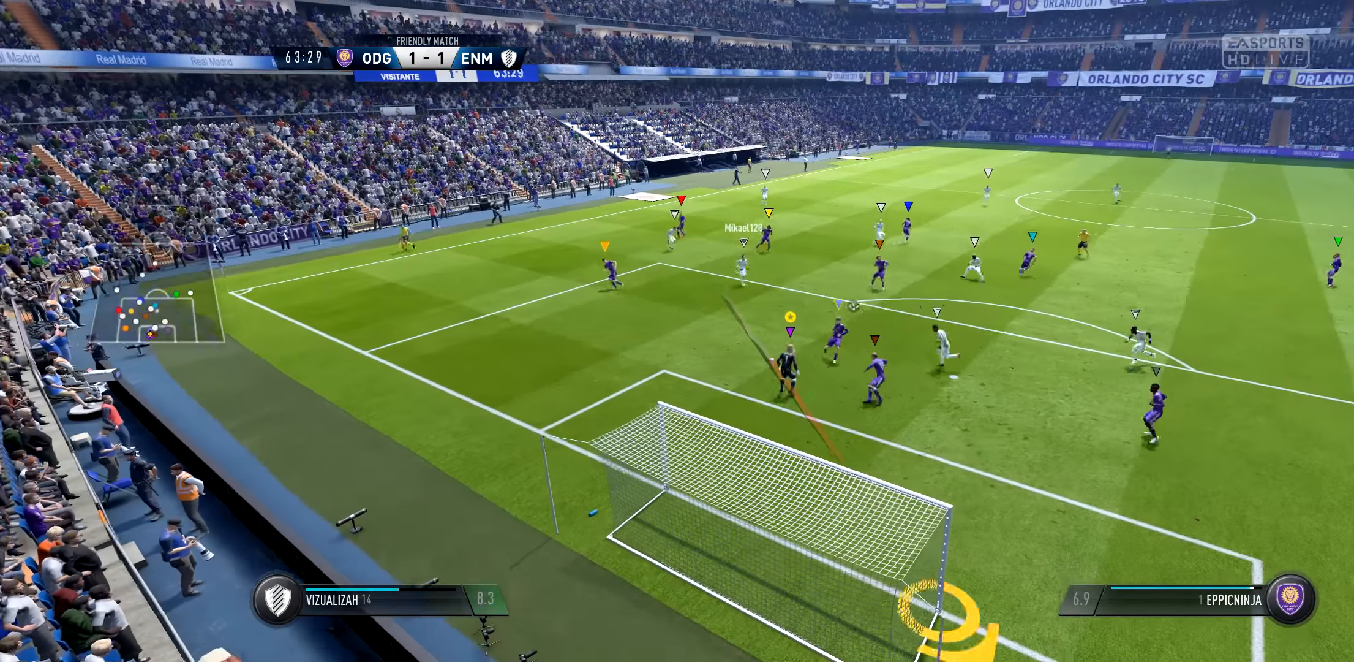
{"buttons": [], "left_stick": "center", "right_stick": "center", "events": [[400, "L1", "up"], [433, "right_stick", "center"]]}
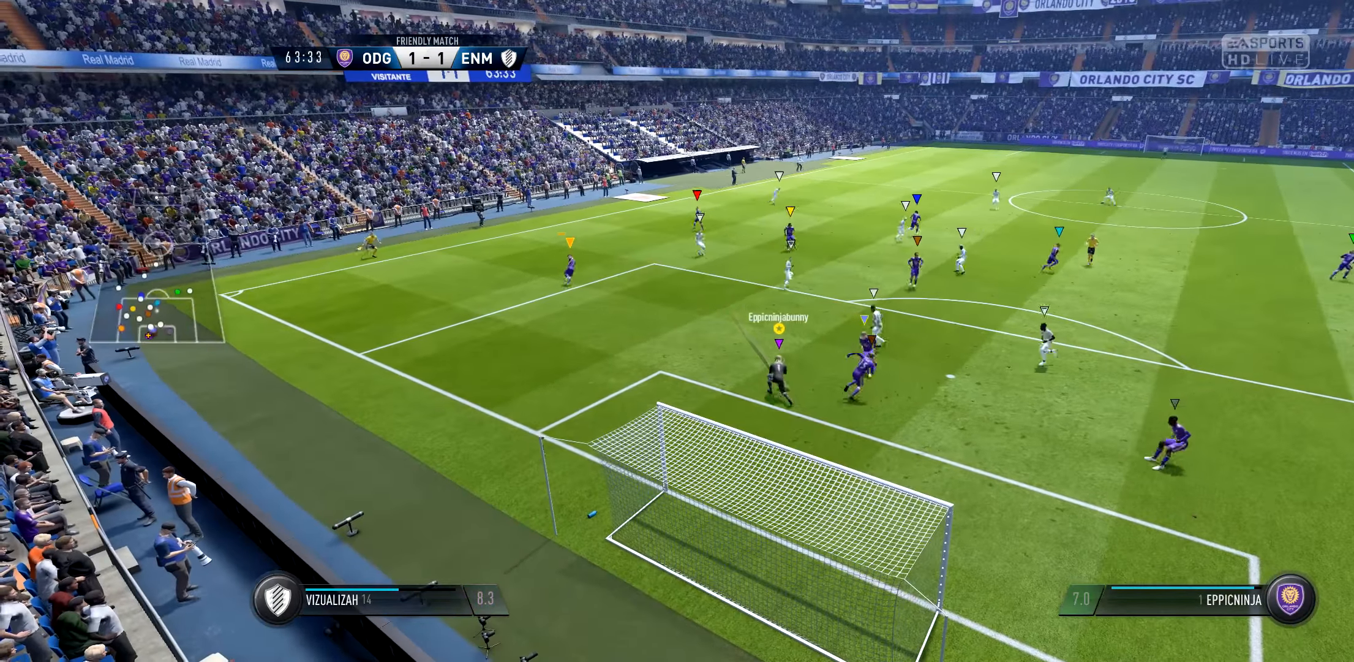
{"buttons": ["R2"], "left_stick": "down-right", "right_stick": "center", "events": [[67, "left_stick", "down-right"], [167, "R2", "down"]]}
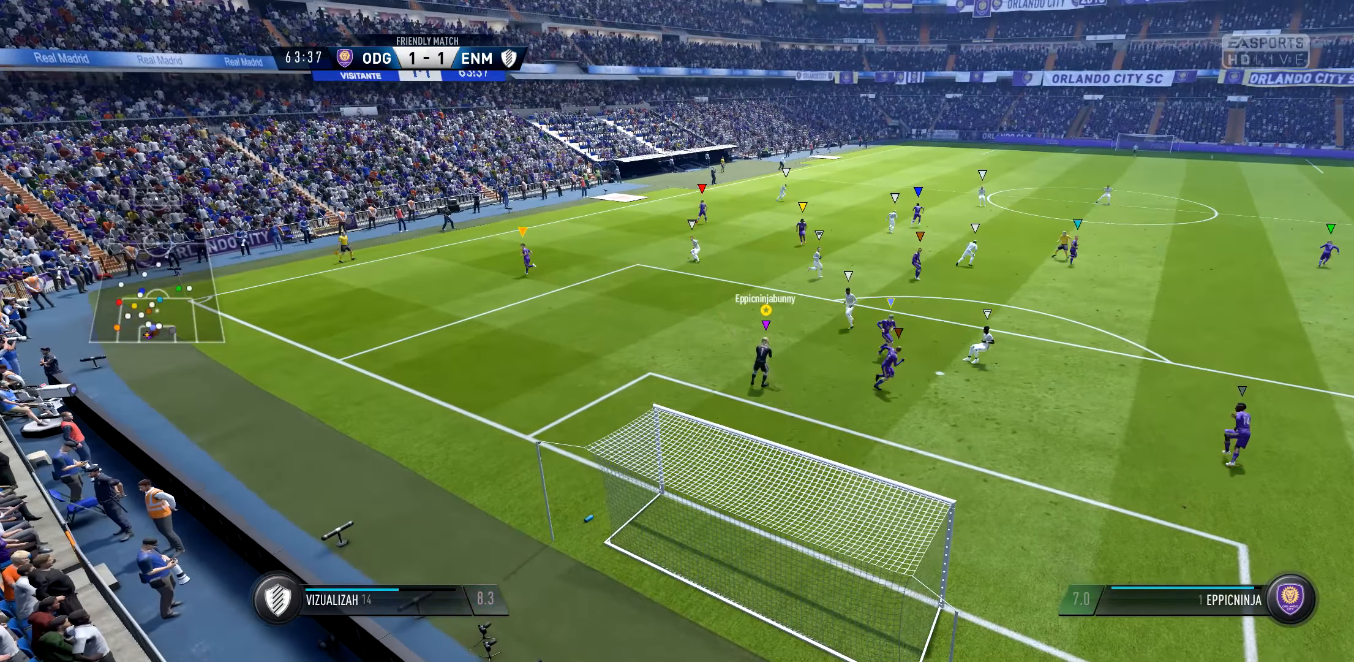
{"buttons": ["R2"], "left_stick": "down-right", "right_stick": "center", "events": []}
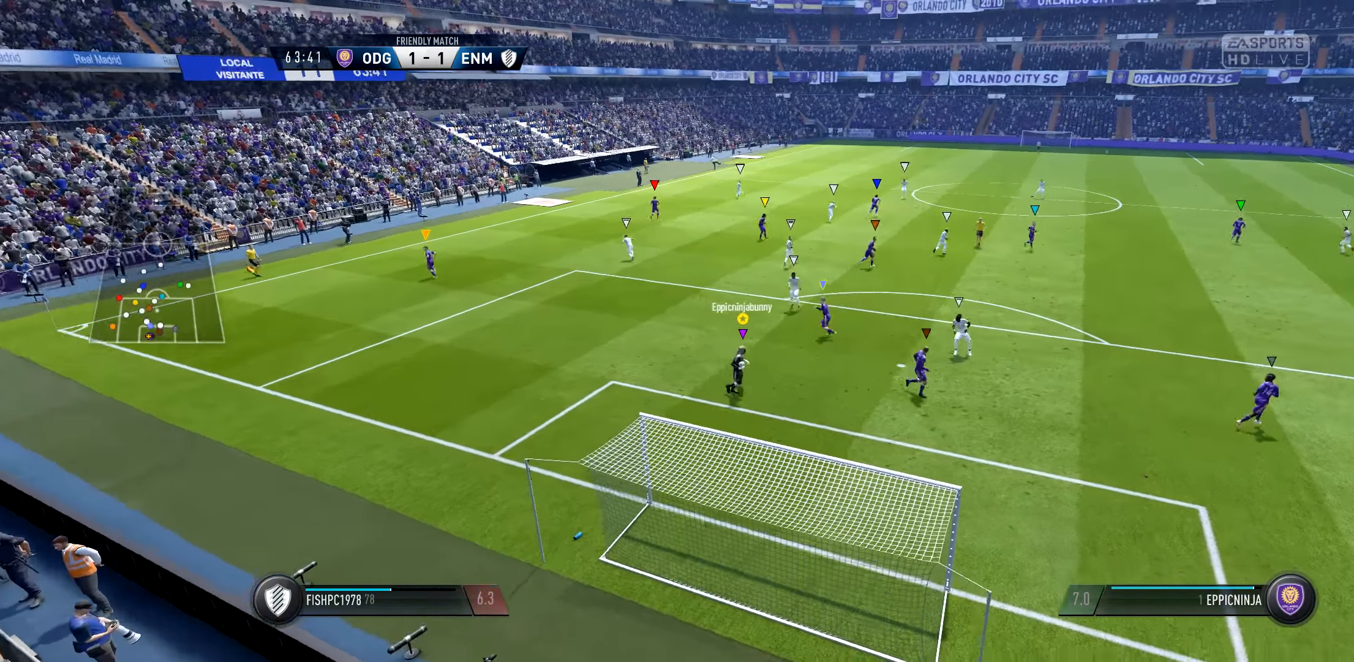
{"buttons": [], "left_stick": "left", "right_stick": "center", "events": [[133, "R2", "up"], [133, "left_stick", "center"], [400, "left_stick", "left"]]}